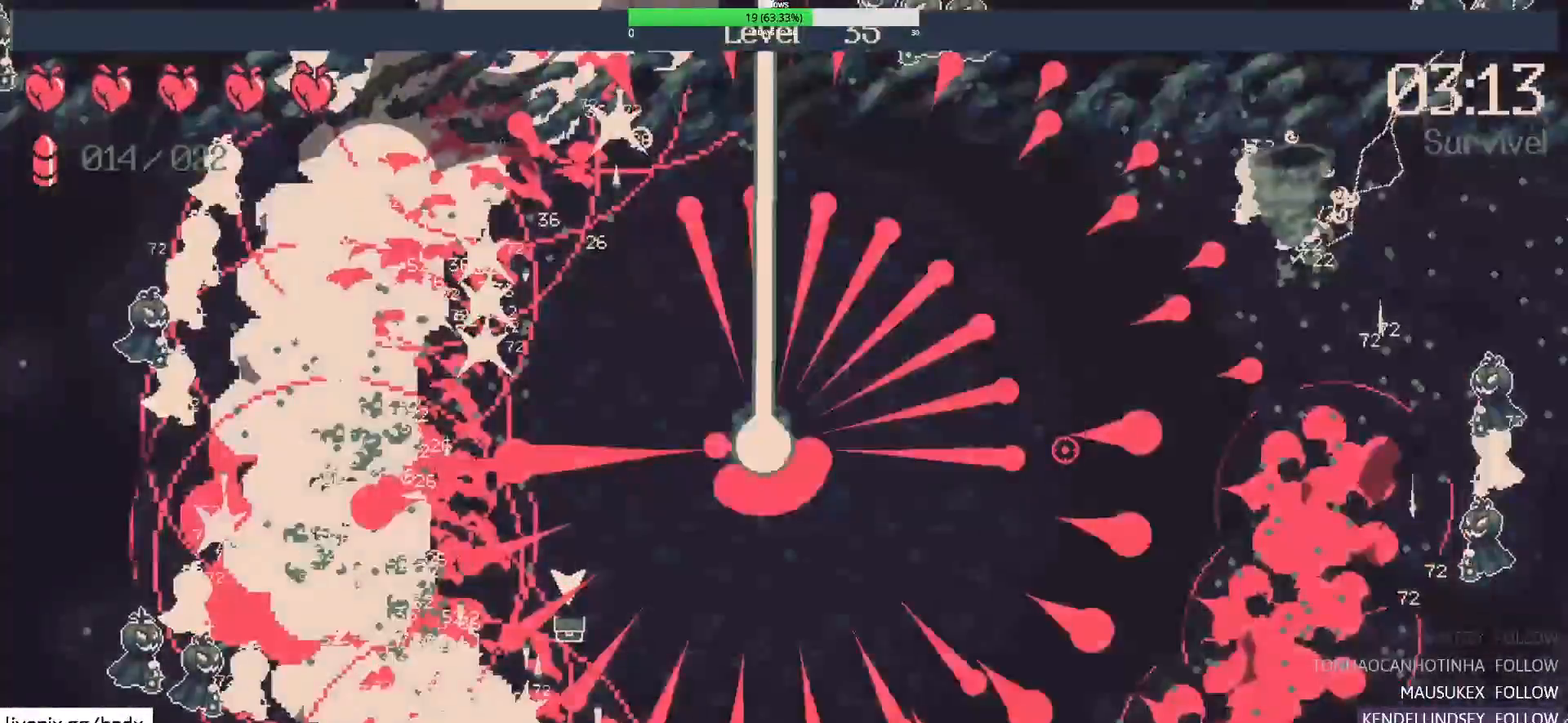
Gameplay with keyboard and mouse; each line is a JSON object with the keys and mouse buttons held at the frame after it. "events" lists presses ("down") and releases ("up") of "1", "2", "3", "4", "5", "a", "alt", "c", "ctrl", "d", "e", "f", "g", "q", "s", "shift", "space", "tab", "v", "w", "x", "mouse_left", "mouse_wheel", "mouse_right", "mouse_mb4" and "mouse_mb5" between this image and that frame as [ms after this image, input, new state], when the widget could be followed in between. "mouse_left", "mouse_wheel", "mouse_right", "mouse_mb4", "mouse_mb5" = the "left", "wheel", "right", "mb4", "mb5" buttons of the "mouse" list. No other keys are recorded. "wheel" means that the mouse wheel is clicked or scrolled. Mouse movement is not recorded.
{"keys": [], "mouse": [], "events": [[100, "a", "up"]]}
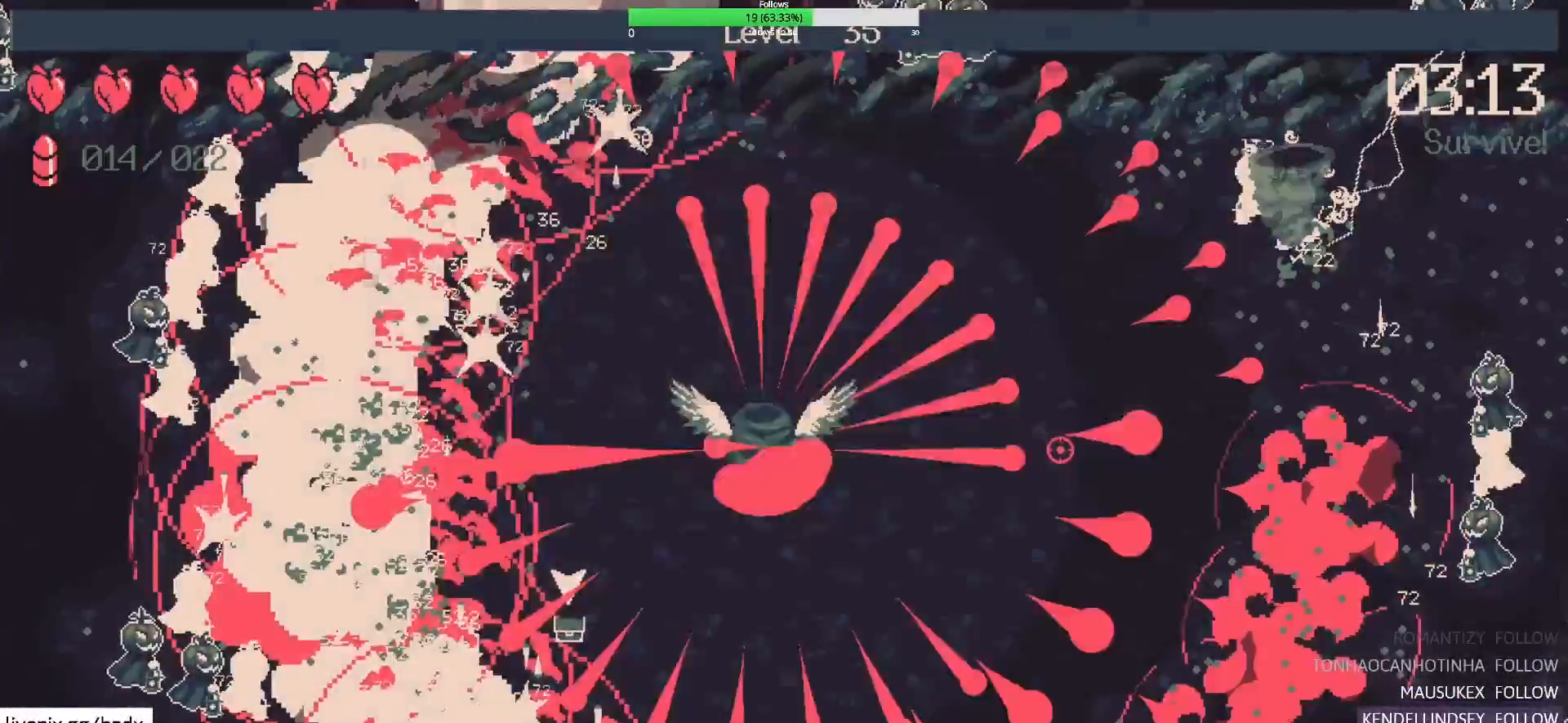
{"keys": [], "mouse": [], "events": []}
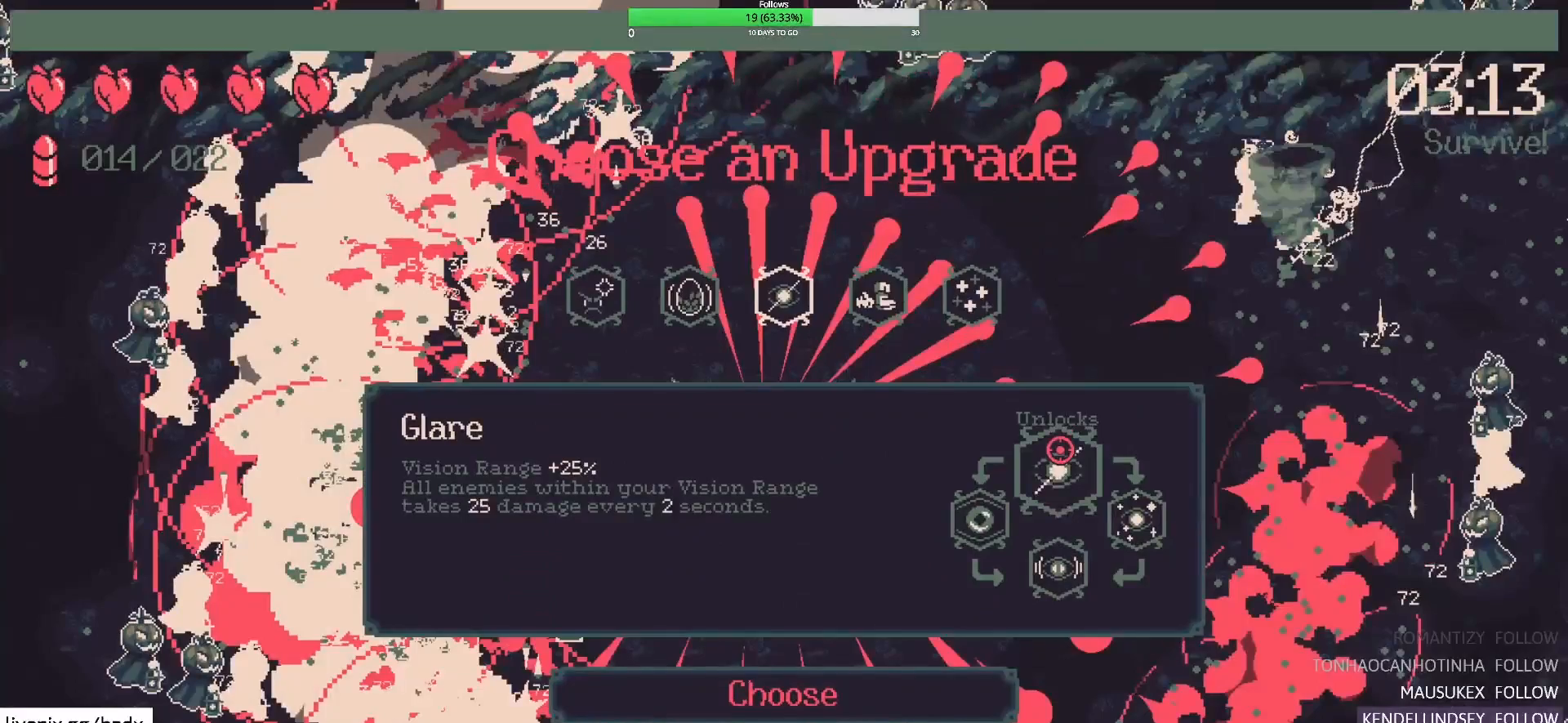
{"keys": [], "mouse": [], "events": []}
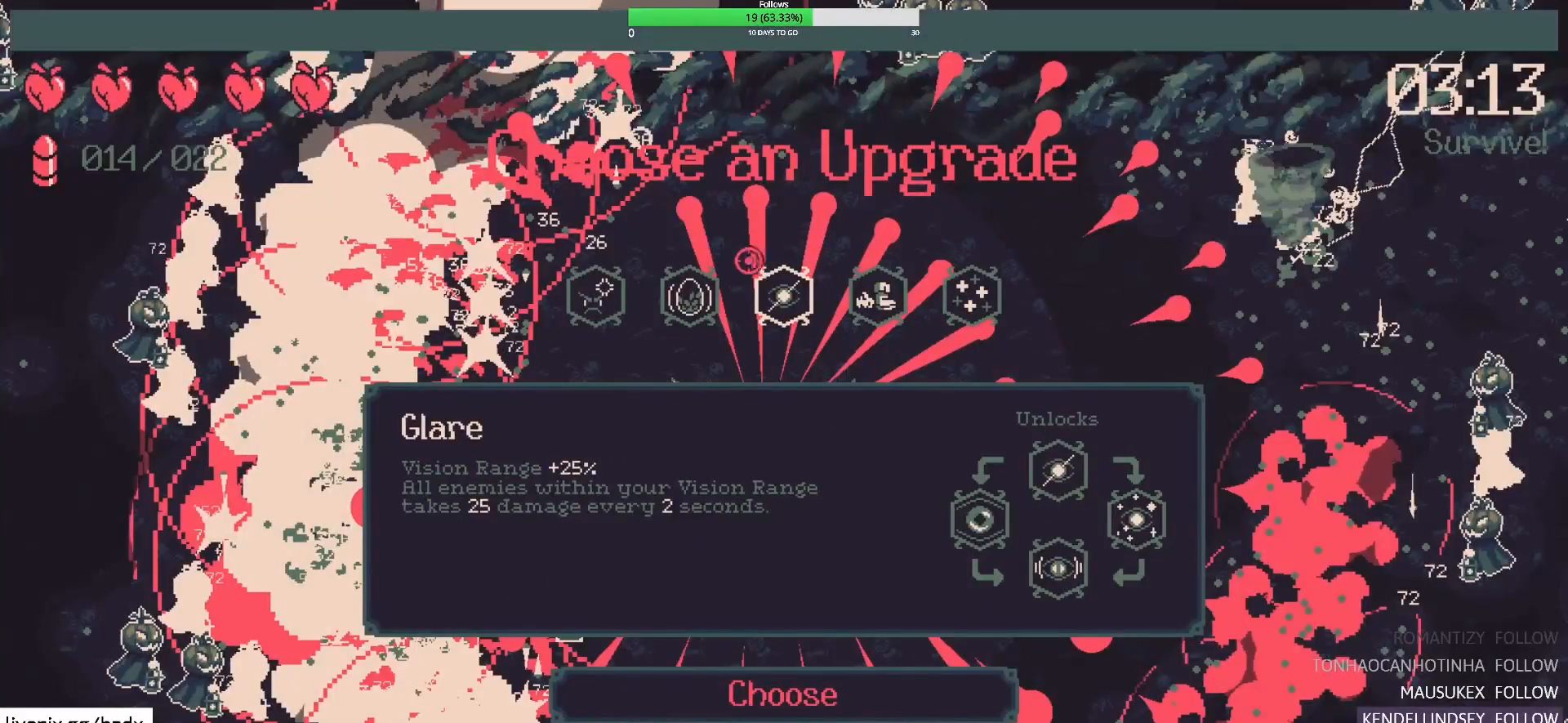
{"keys": [], "mouse": [], "events": []}
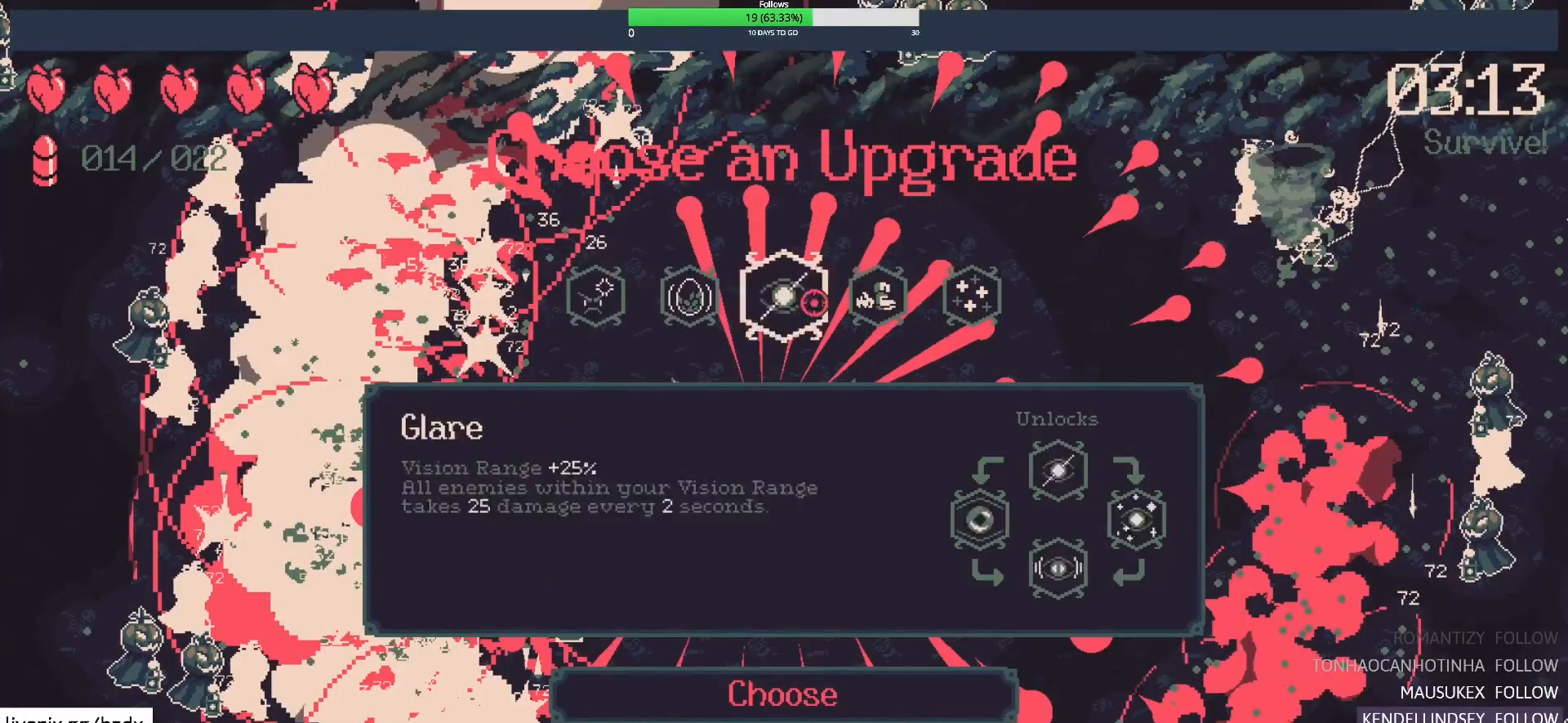
{"keys": [], "mouse": ["left"], "events": [[500, "mouse_left", "down"]]}
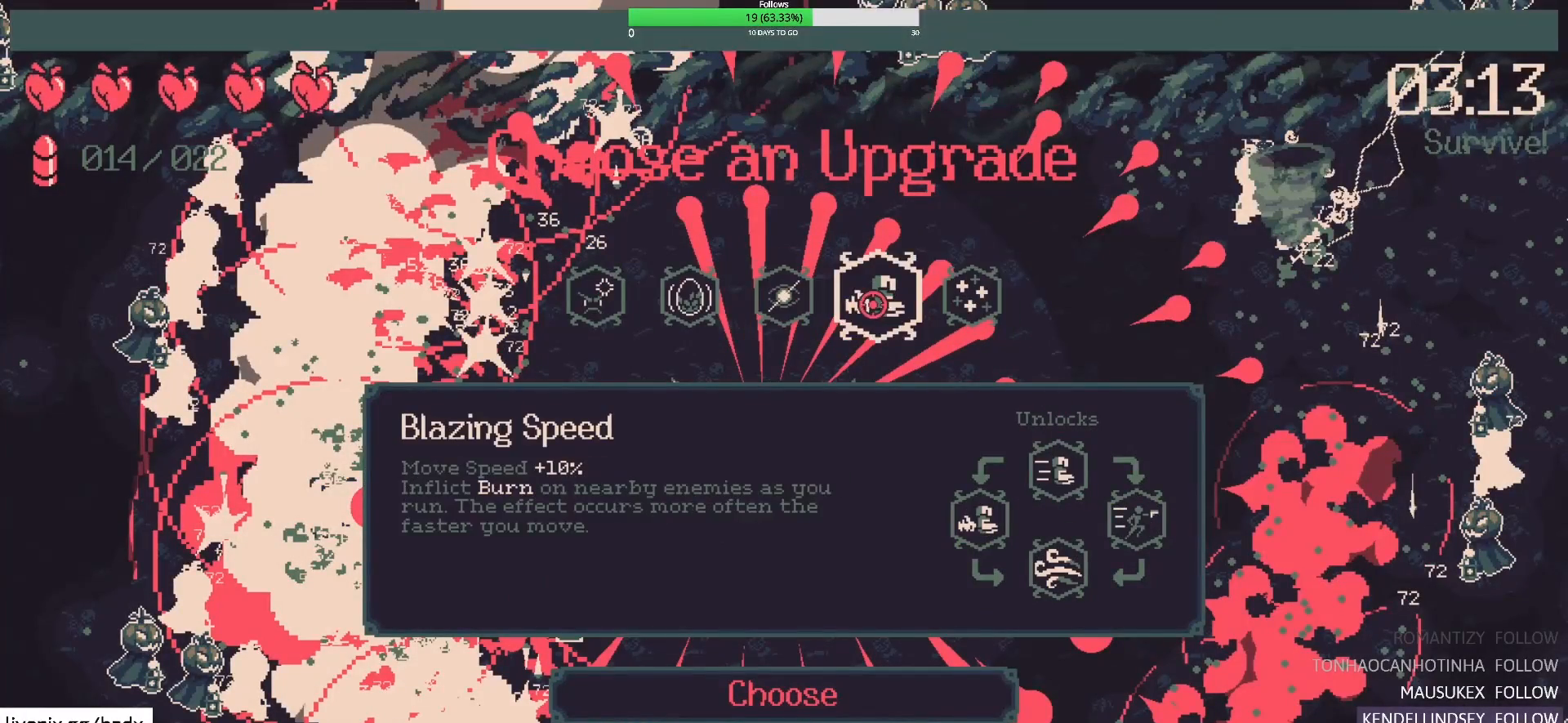
{"keys": [], "mouse": [], "events": [[83, "mouse_left", "up"]]}
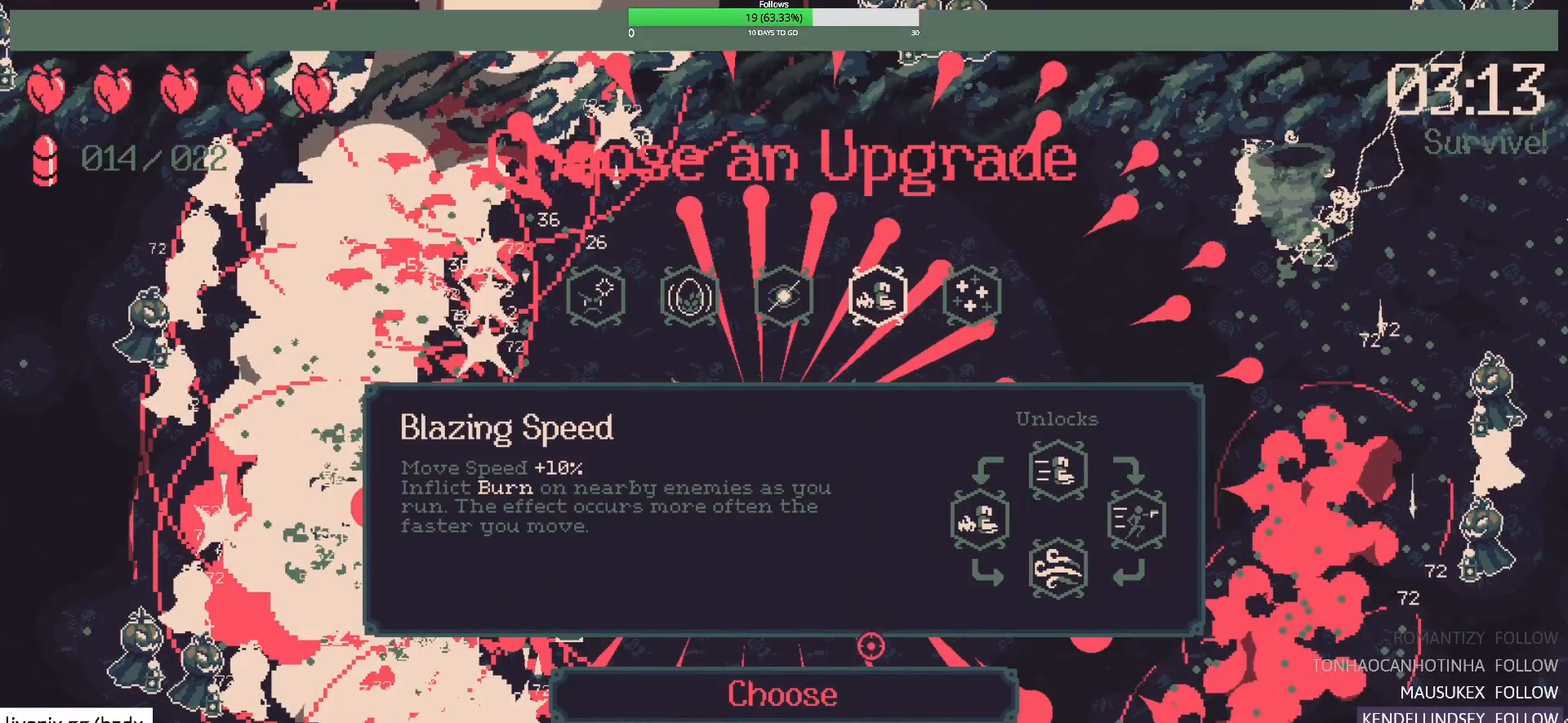
{"keys": [], "mouse": ["left"], "events": [[383, "mouse_left", "down"]]}
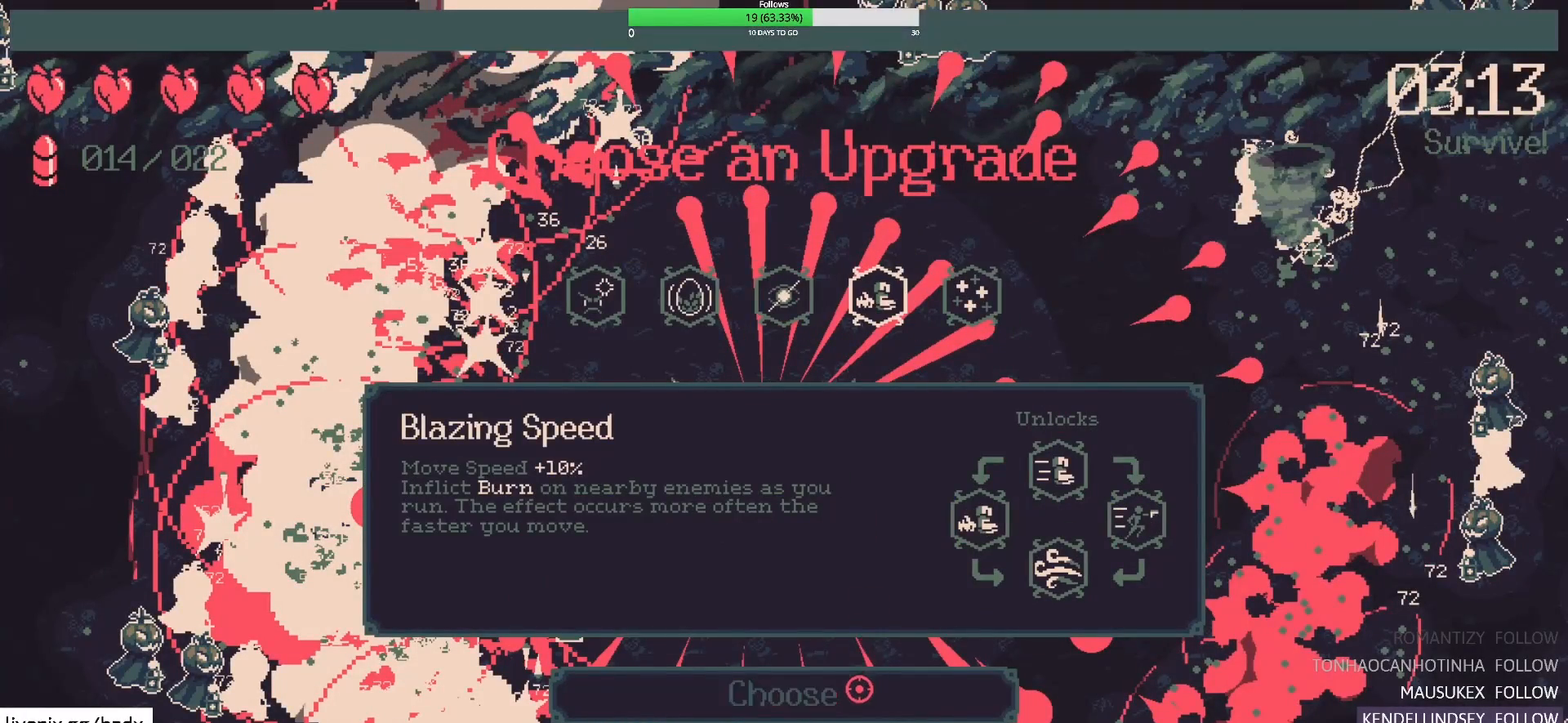
{"keys": [], "mouse": [], "events": [[17, "mouse_left", "up"]]}
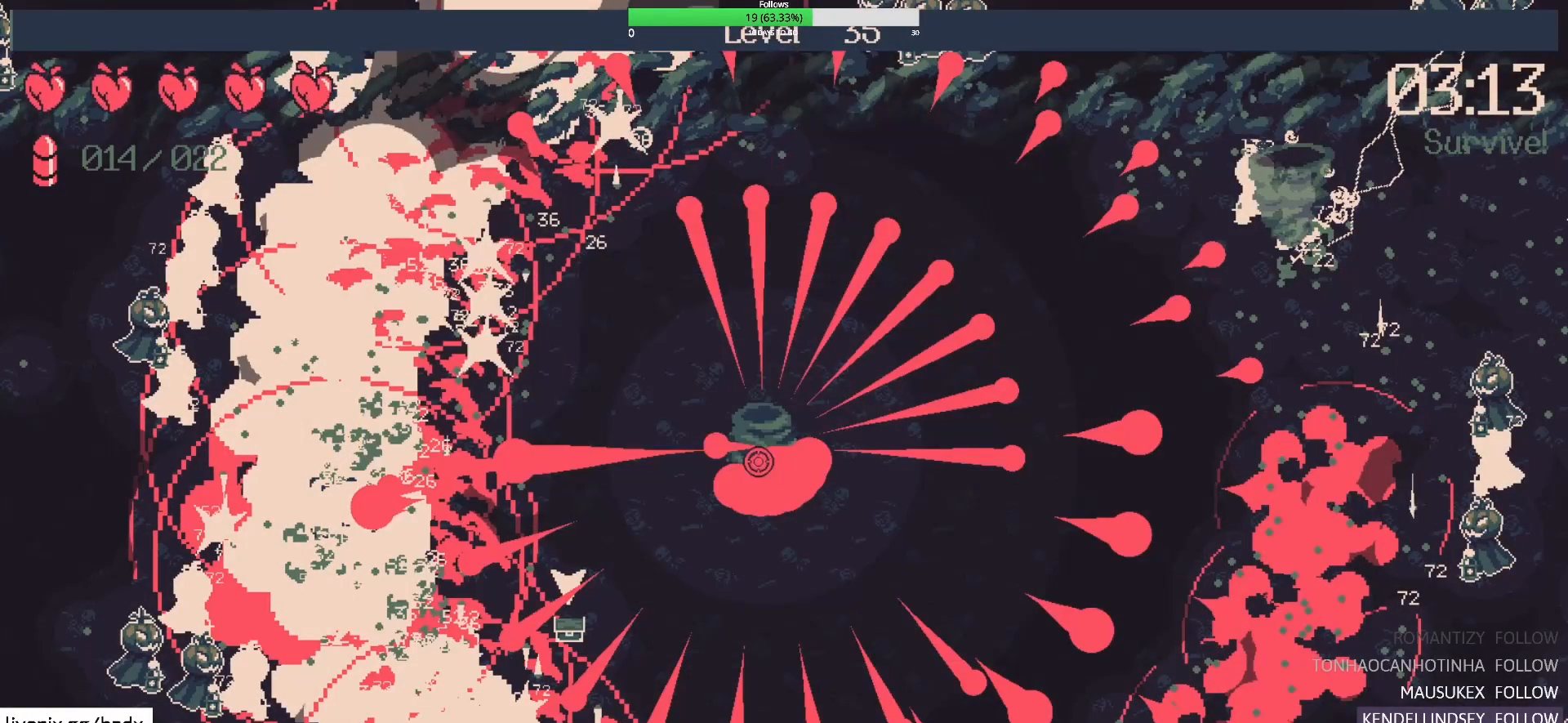
{"keys": [], "mouse": [], "events": []}